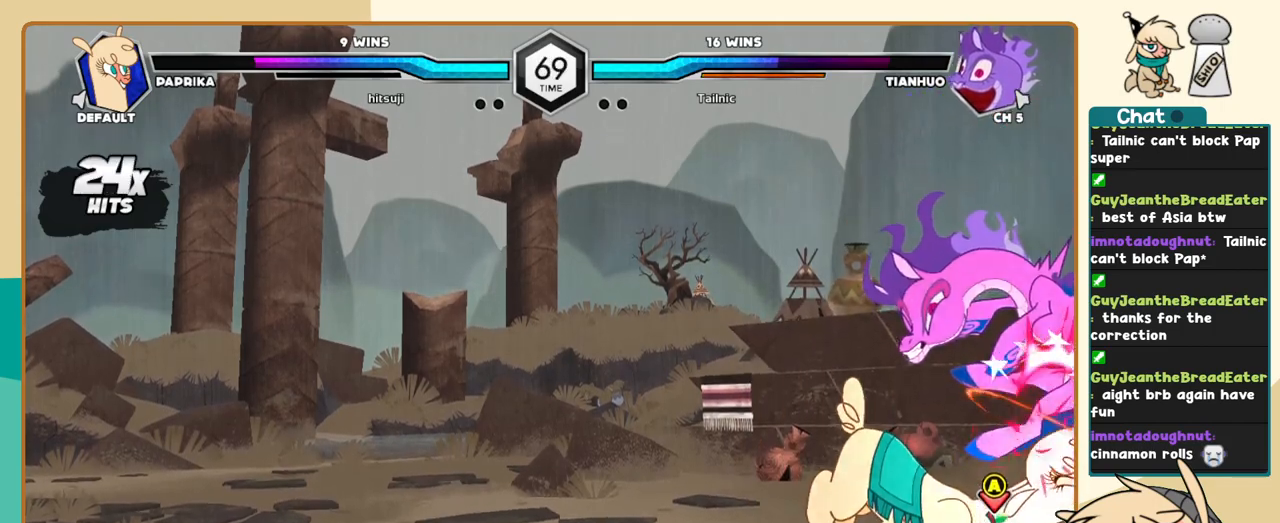
Gameplay with keyboard; each line is a JSON object with the keys held at the frame after it. "events" lists presses ("down") and releases ("up") of "a", "c", "d", "i", "j", "k", "l", "s", "x" and "z" between this image and that frame as [ms after this image, input, new state], when the widget could be followed in between. No other keys are recorded. Mouse input is not recorded.
{"keys": [], "events": [[33, "i", "down"], [33, "s", "down"], [67, "i", "up"], [67, "s", "up"], [167, "k", "down"], [400, "k", "up"], [450, "j", "up"]]}
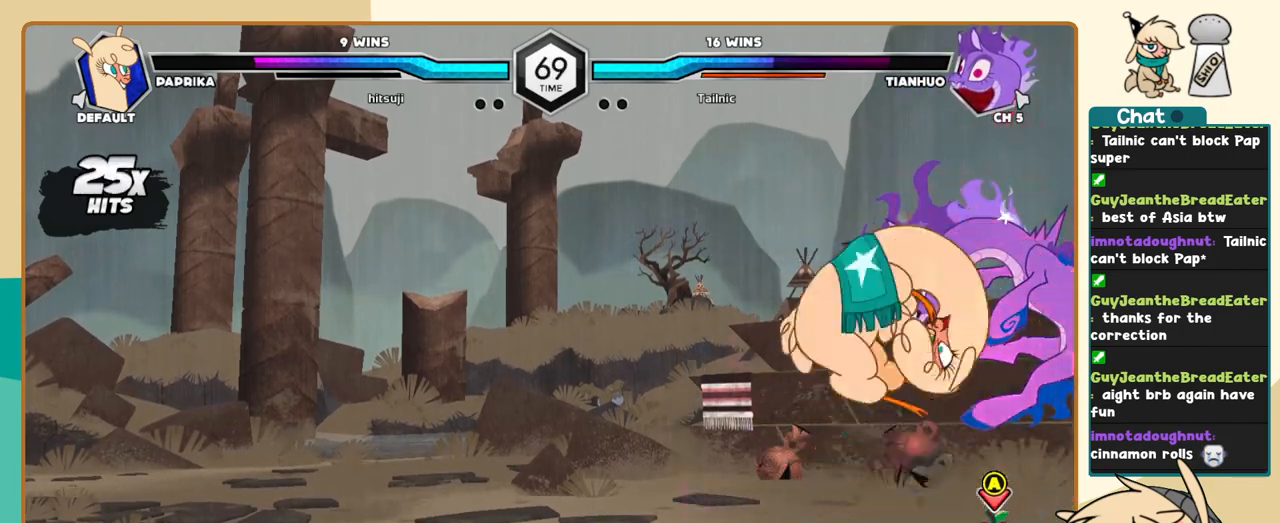
{"keys": ["j"], "events": [[267, "k", "down"], [267, "l", "down"], [317, "j", "down"], [317, "l", "up"], [367, "k", "up"]]}
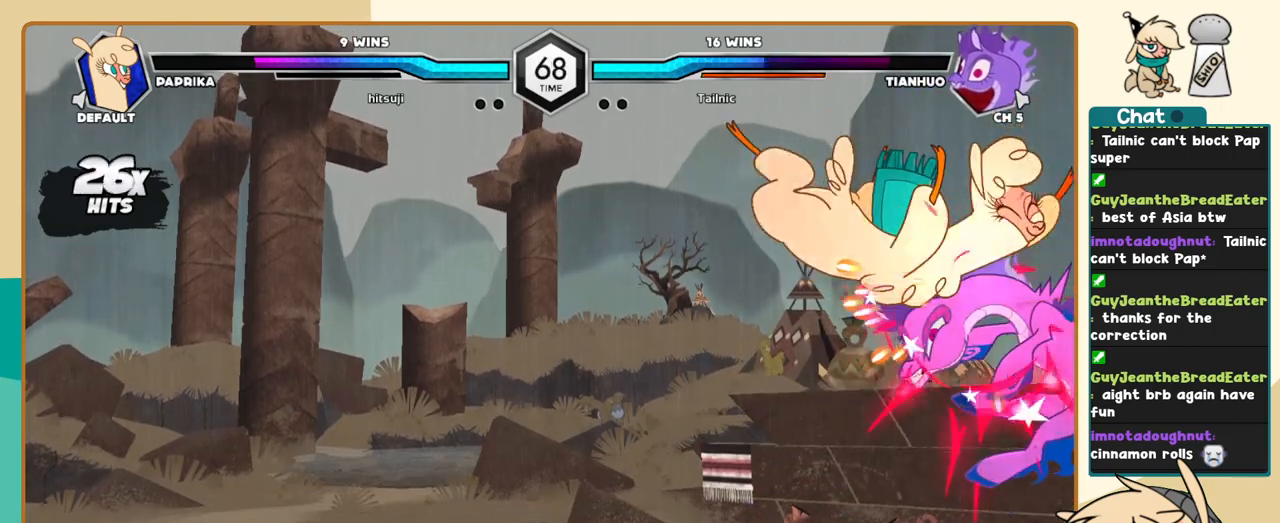
{"keys": [], "events": [[17, "j", "up"]]}
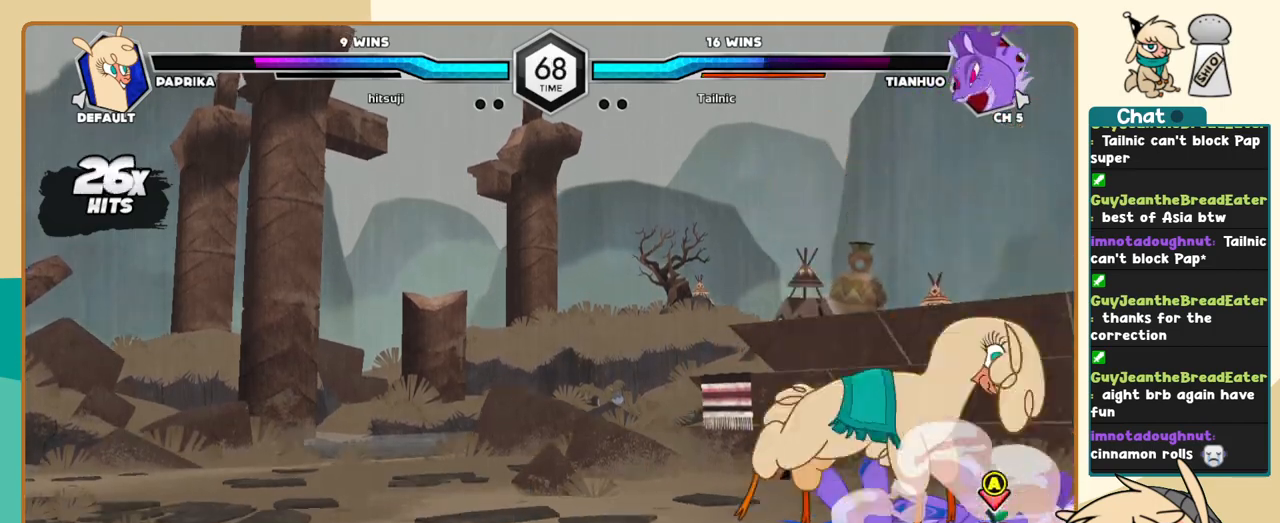
{"keys": [], "events": [[17, "j", "down"], [67, "j", "up"], [167, "j", "down"], [217, "j", "up"], [300, "i", "down"], [400, "i", "up"]]}
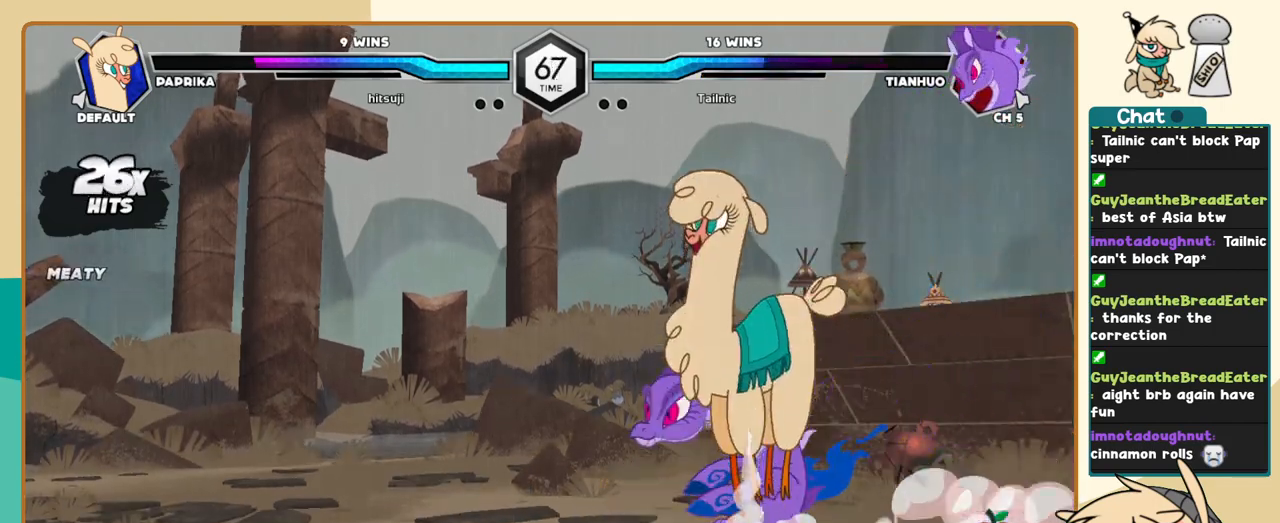
{"keys": ["a"], "events": [[267, "i", "down"], [267, "j", "down"], [467, "a", "down"], [467, "i", "up"], [467, "j", "up"]]}
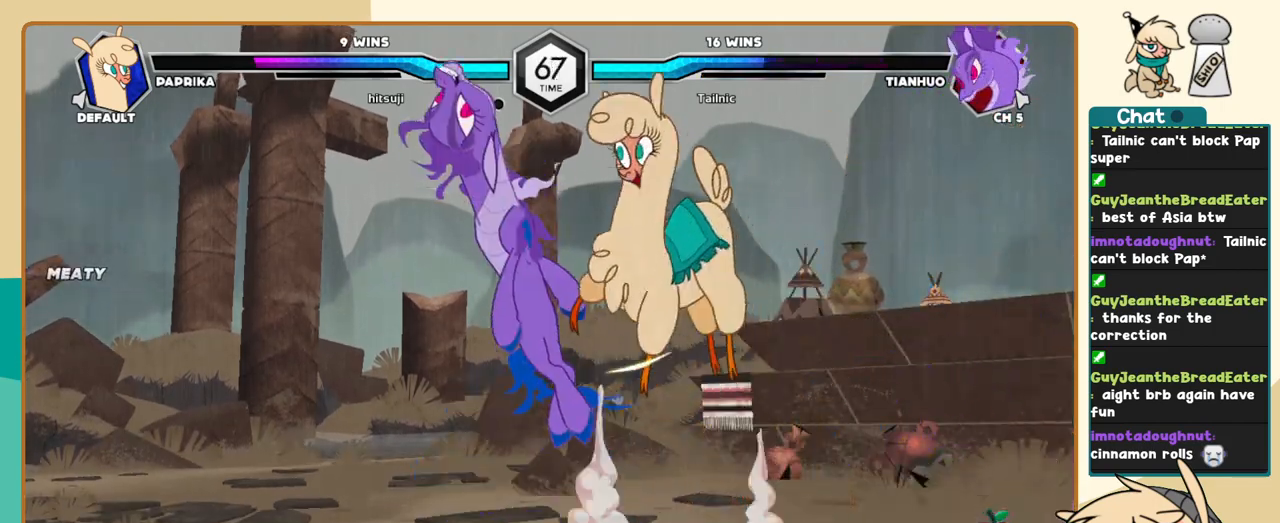
{"keys": ["s"], "events": [[17, "l", "down"], [50, "a", "up"], [333, "l", "up"], [483, "s", "down"]]}
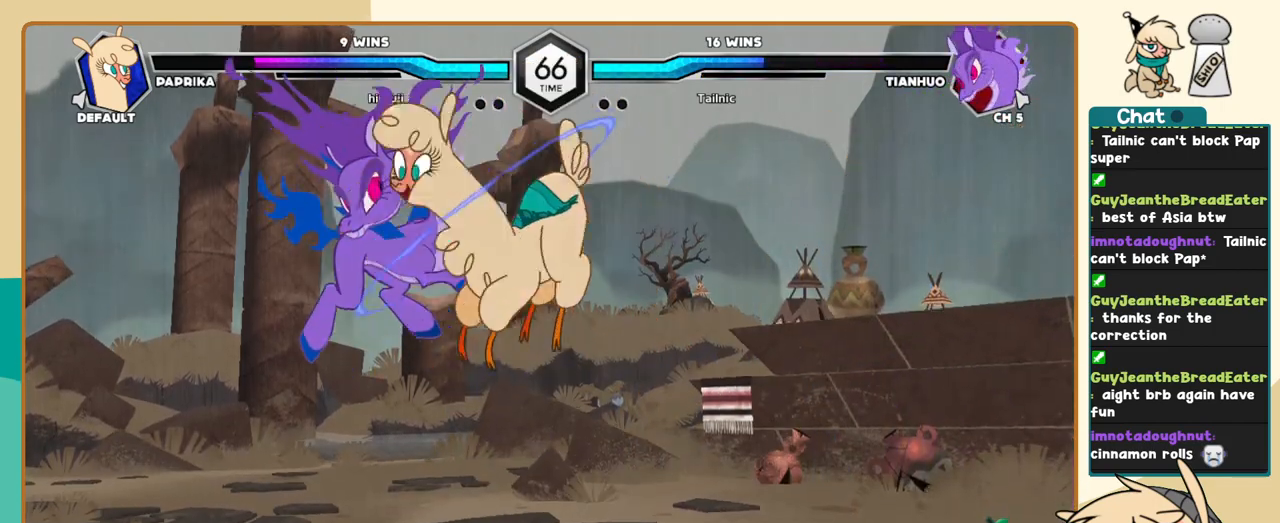
{"keys": ["c"], "events": [[67, "s", "up"], [450, "i", "down"], [450, "j", "down"], [500, "c", "down"], [500, "i", "up"], [500, "j", "up"]]}
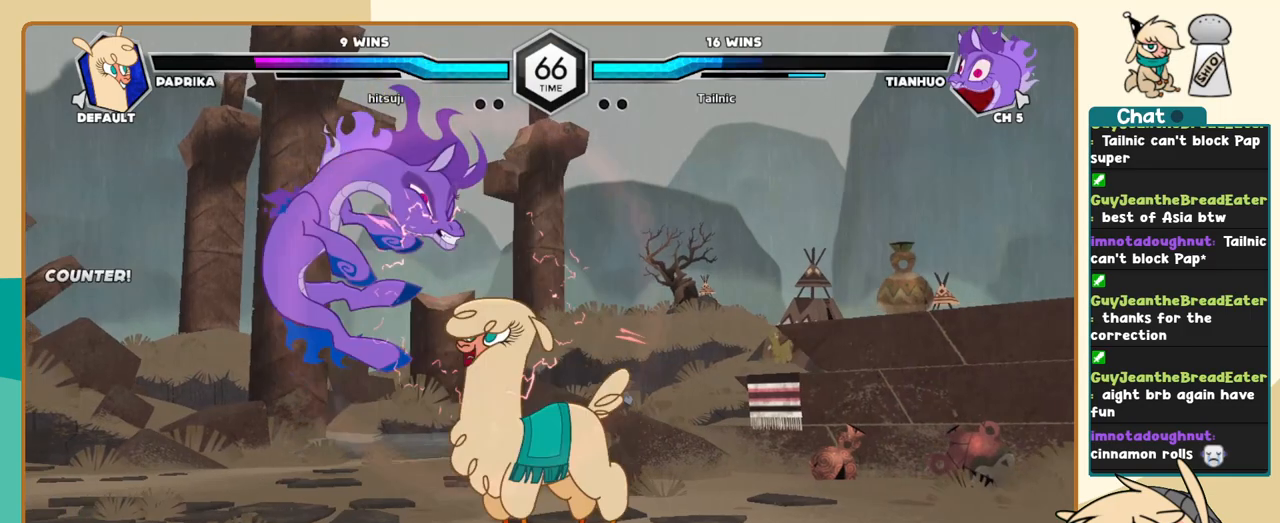
{"keys": [], "events": [[33, "c", "up"], [83, "l", "down"], [467, "l", "up"]]}
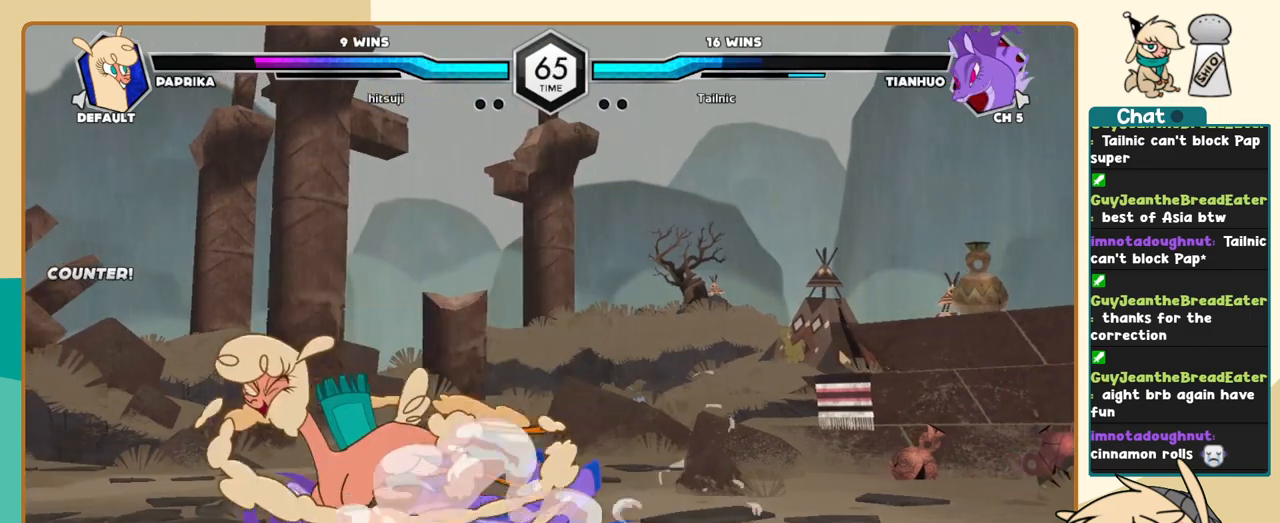
{"keys": ["k", "l"], "events": [[50, "k", "down"], [50, "l", "down"], [100, "a", "down"], [200, "a", "up"], [250, "a", "down"], [300, "a", "up"]]}
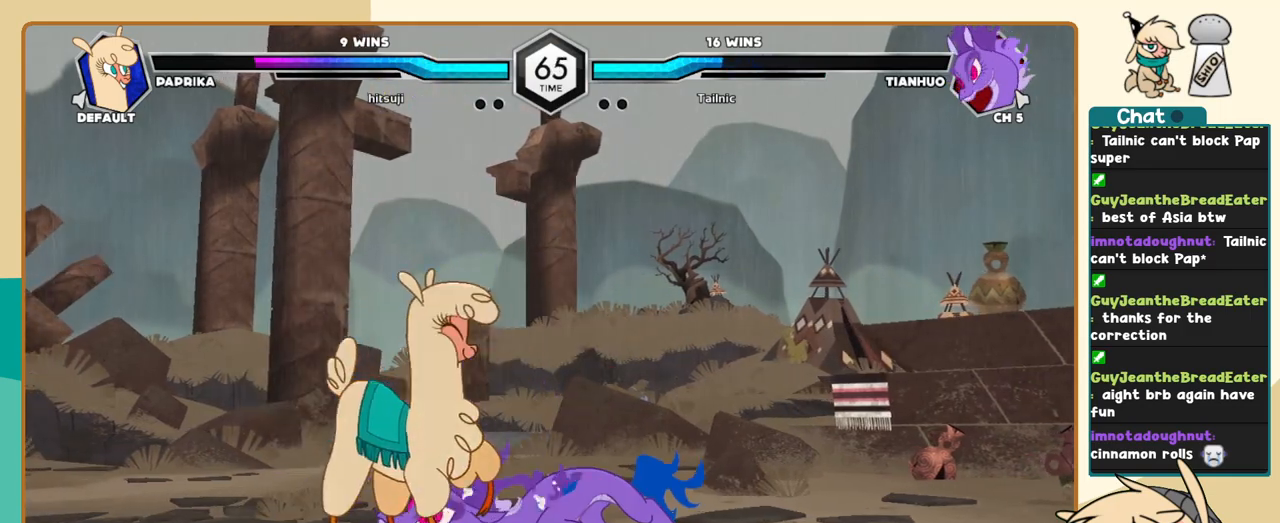
{"keys": ["j", "k"], "events": [[217, "k", "up"], [217, "l", "up"], [267, "j", "down"], [267, "k", "down"], [400, "a", "down"], [500, "a", "up"]]}
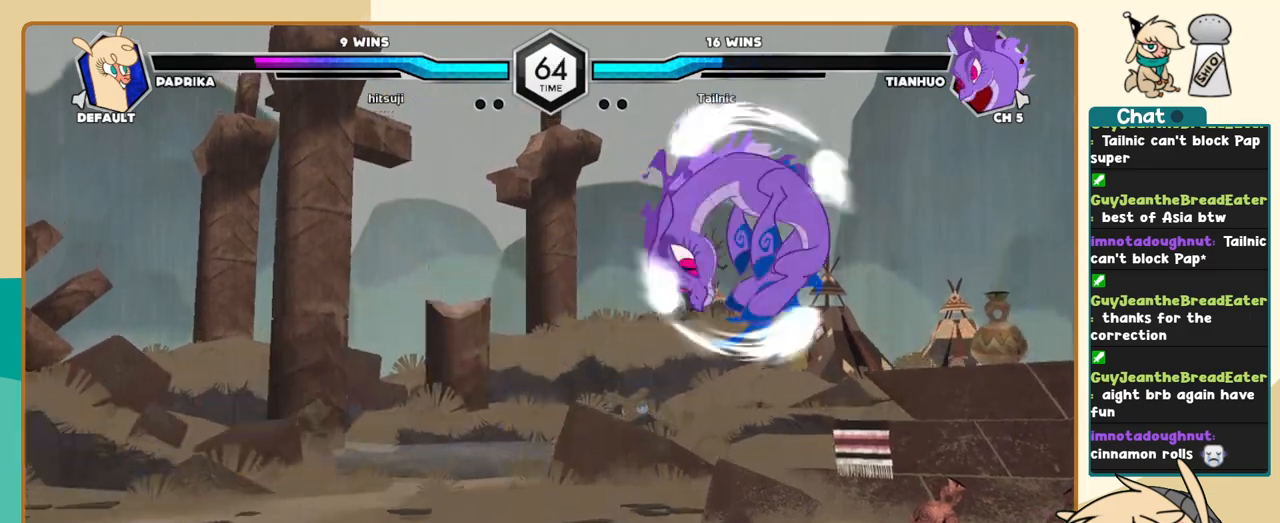
{"keys": ["l"], "events": [[183, "k", "up"], [467, "j", "up"], [467, "l", "down"]]}
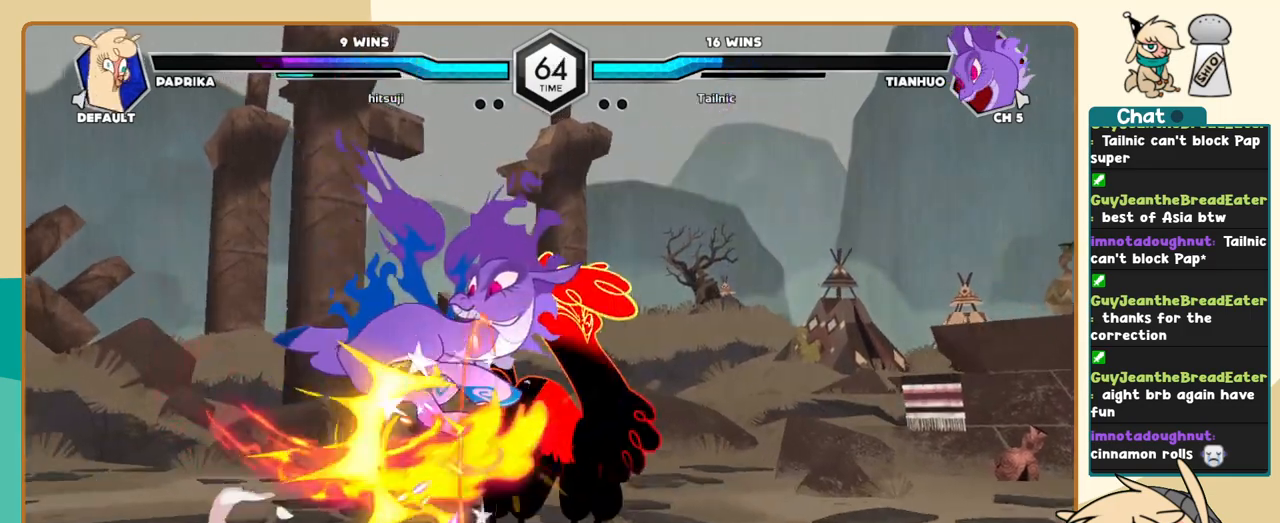
{"keys": ["k", "l"], "events": [[250, "k", "down"]]}
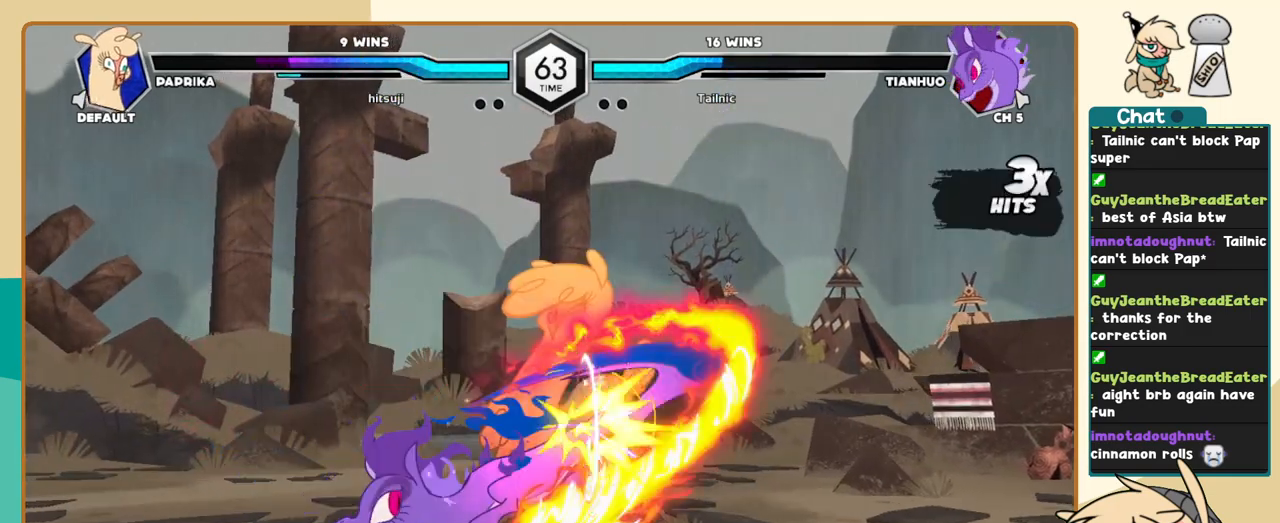
{"keys": ["j"], "events": [[450, "l", "up"], [500, "j", "down"], [500, "k", "up"]]}
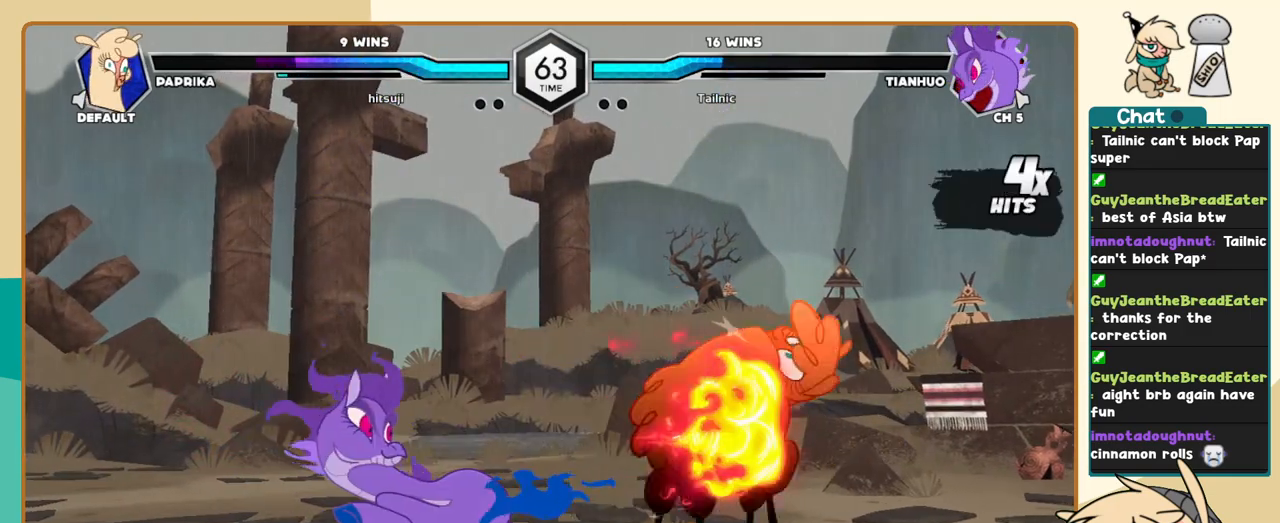
{"keys": ["c", "j"], "events": [[183, "c", "down"]]}
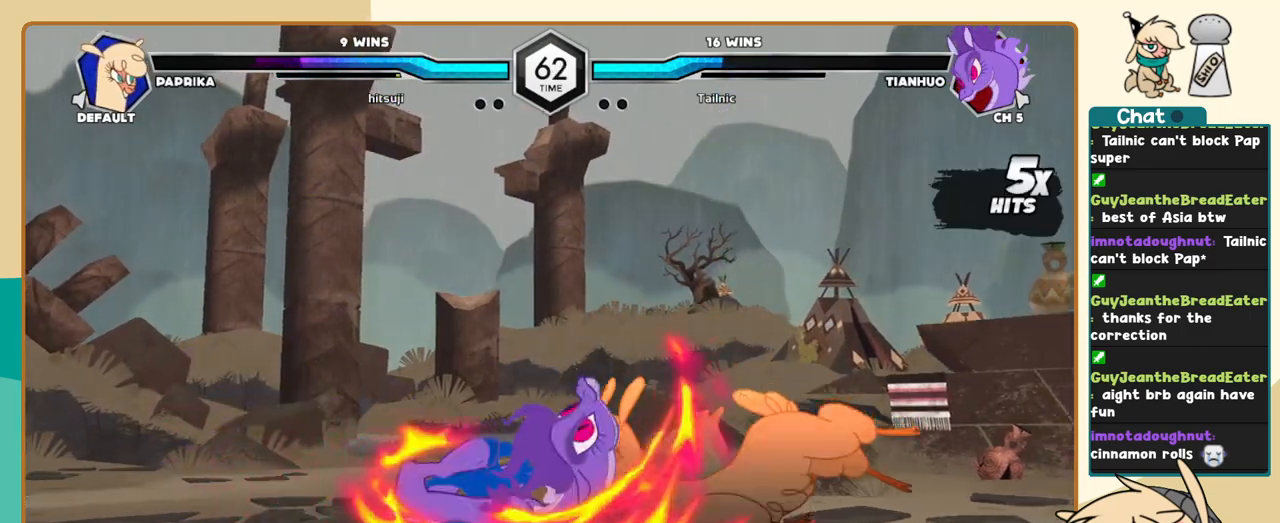
{"keys": ["c", "j"], "events": []}
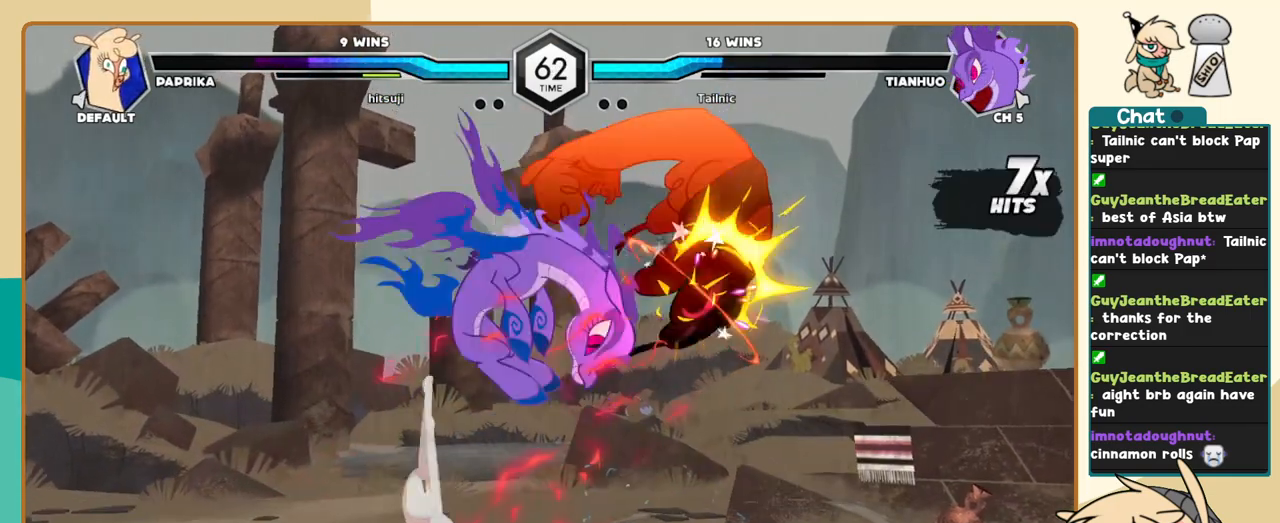
{"keys": ["c", "j"], "events": []}
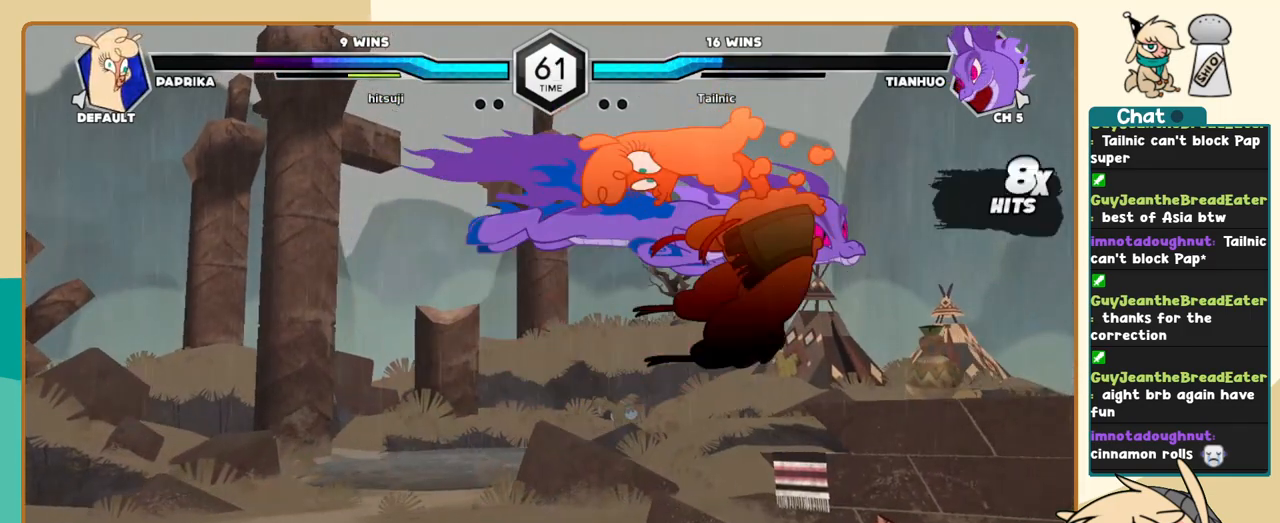
{"keys": ["c", "j"], "events": []}
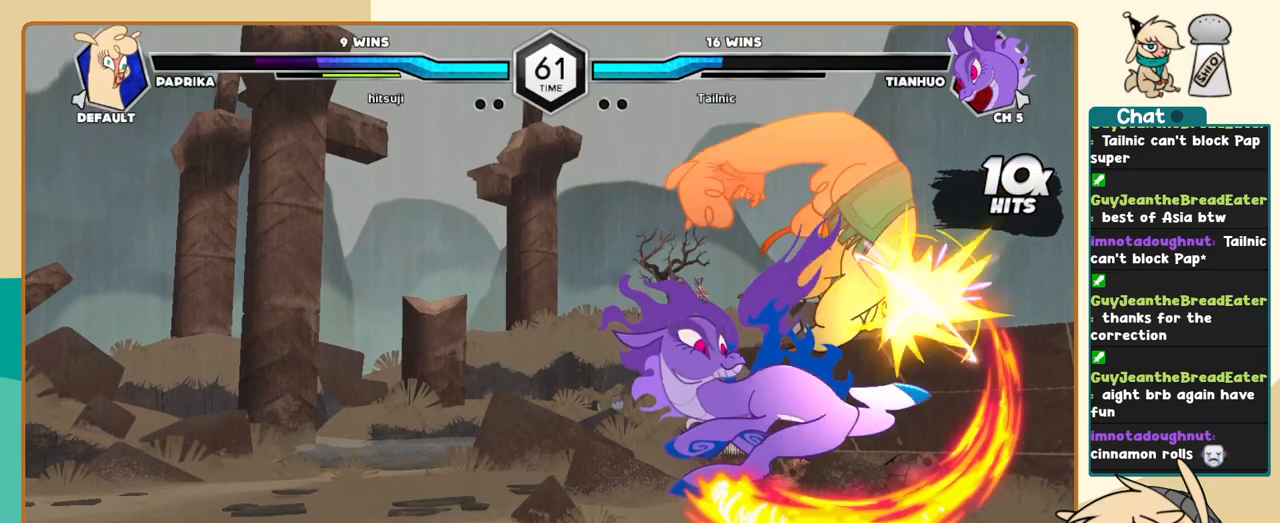
{"keys": ["c", "j"], "events": []}
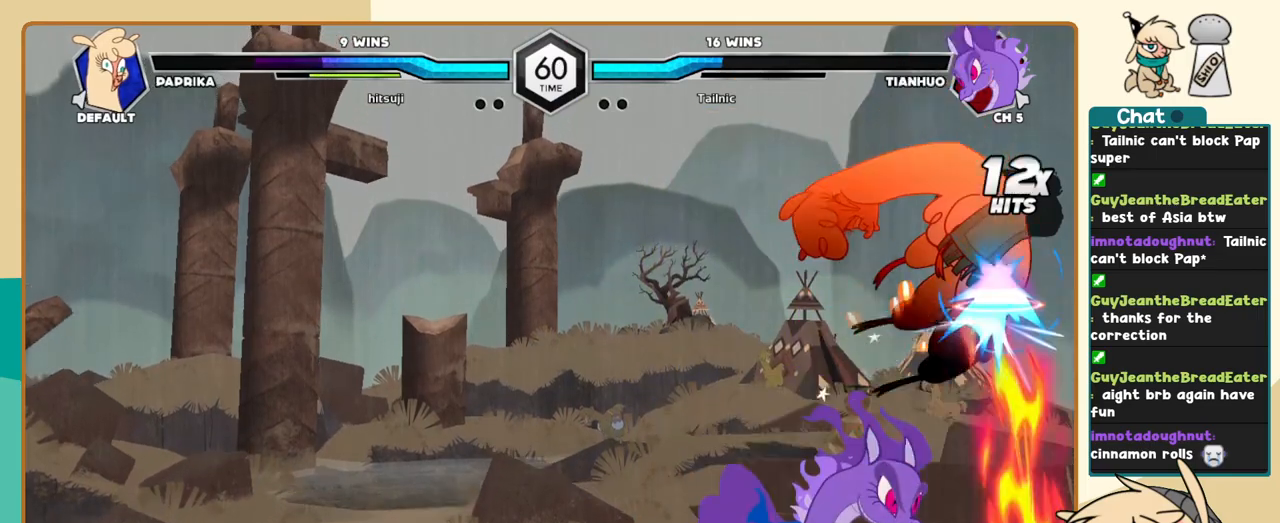
{"keys": ["c", "j"], "events": []}
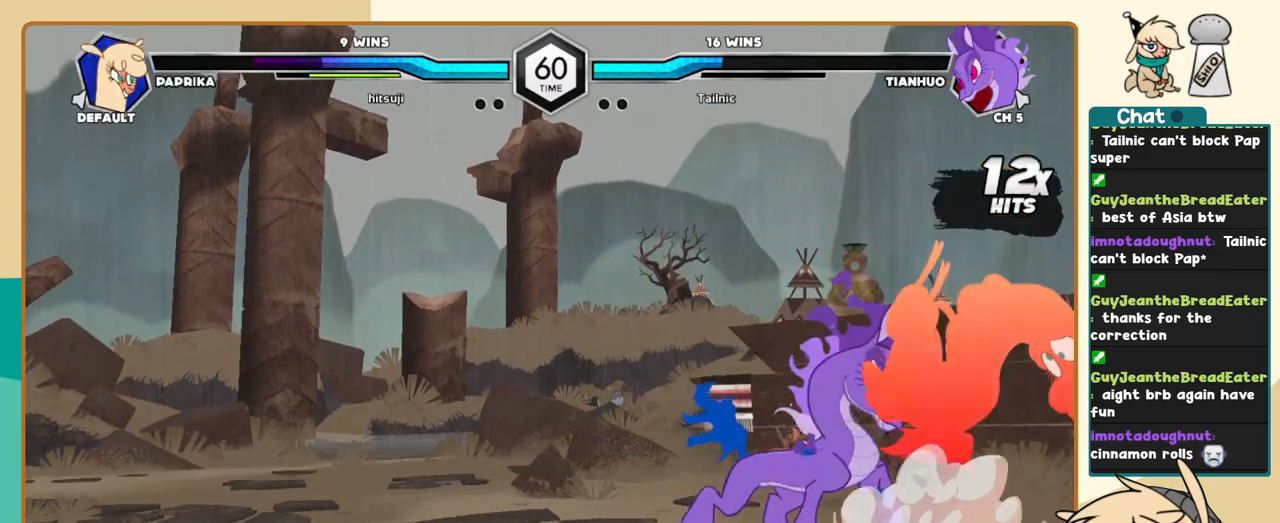
{"keys": ["c", "j"], "events": []}
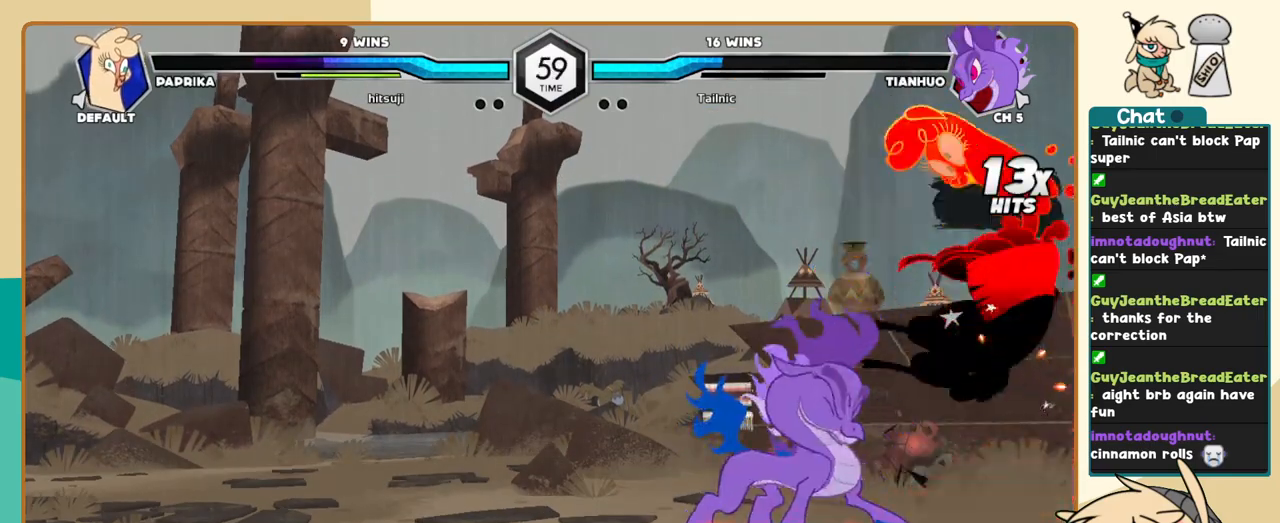
{"keys": ["c", "j"], "events": []}
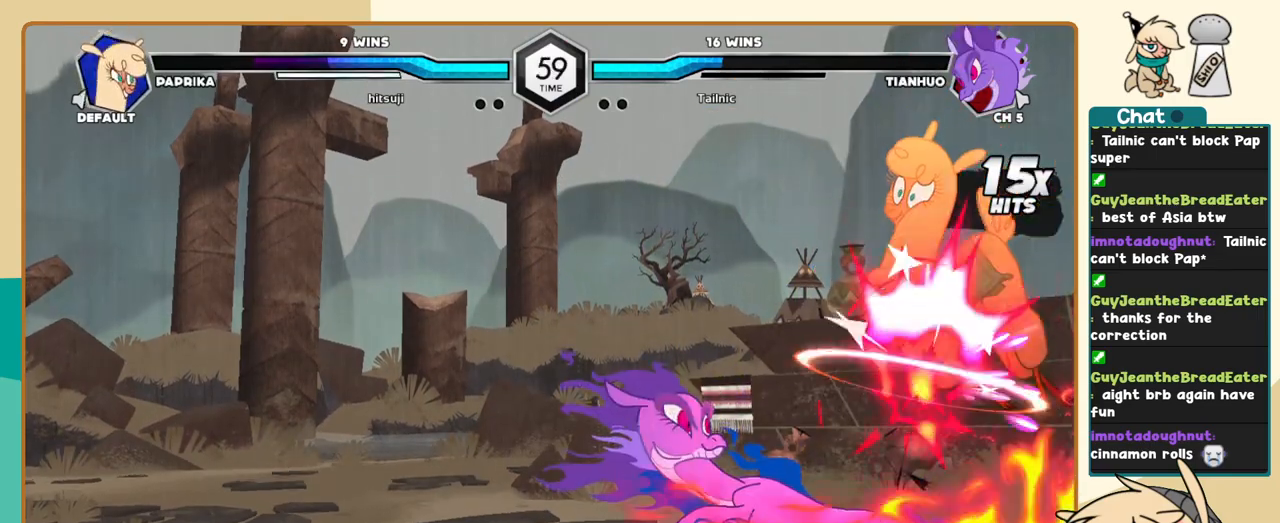
{"keys": ["c", "j"], "events": []}
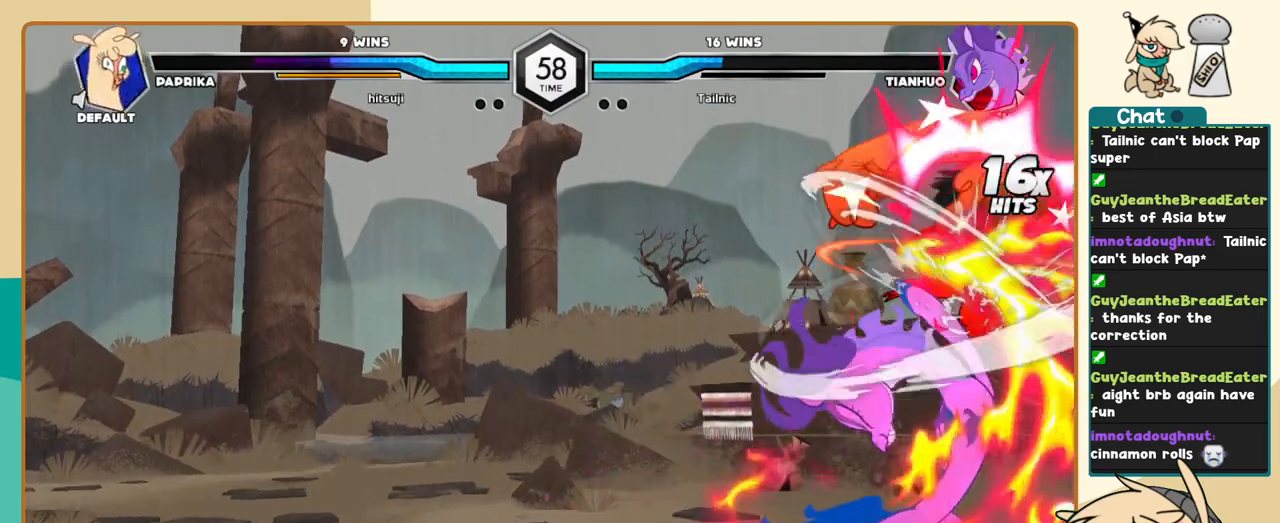
{"keys": ["c", "j"], "events": []}
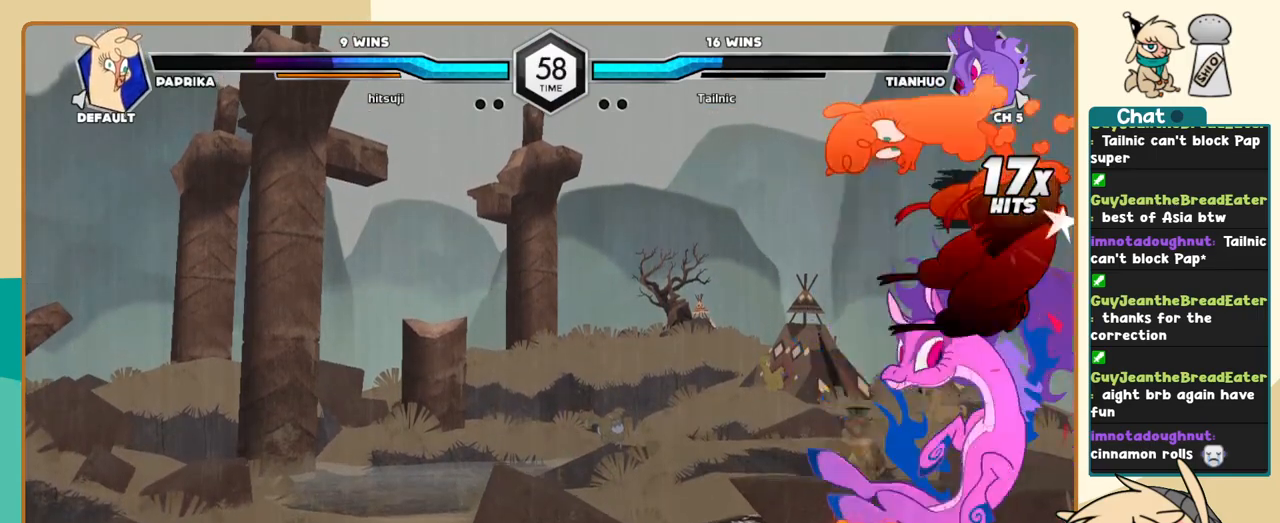
{"keys": ["j"], "events": [[250, "c", "up"]]}
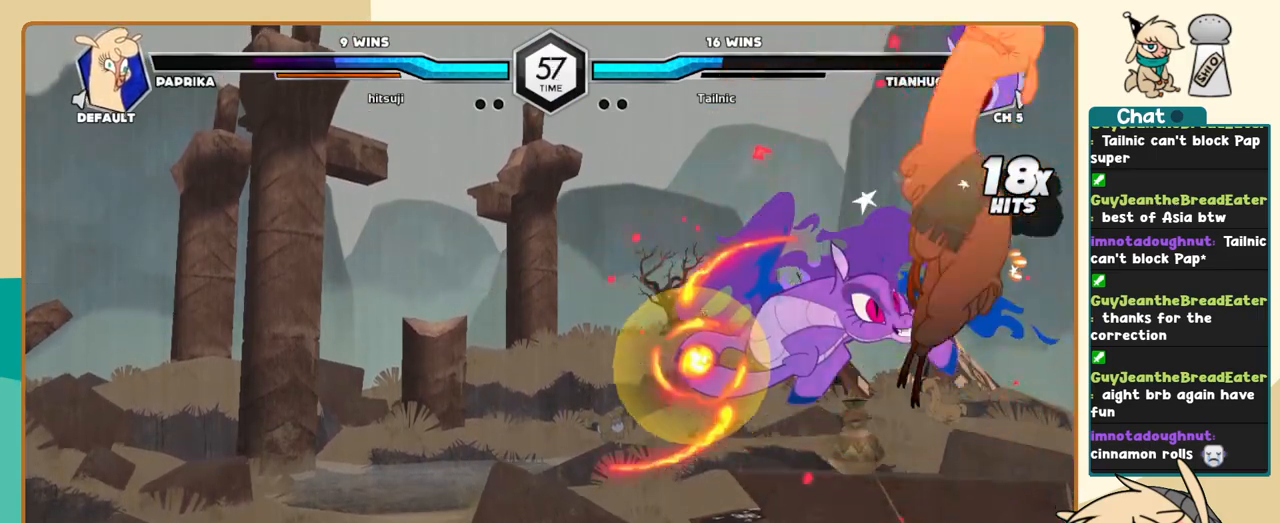
{"keys": ["j"], "events": []}
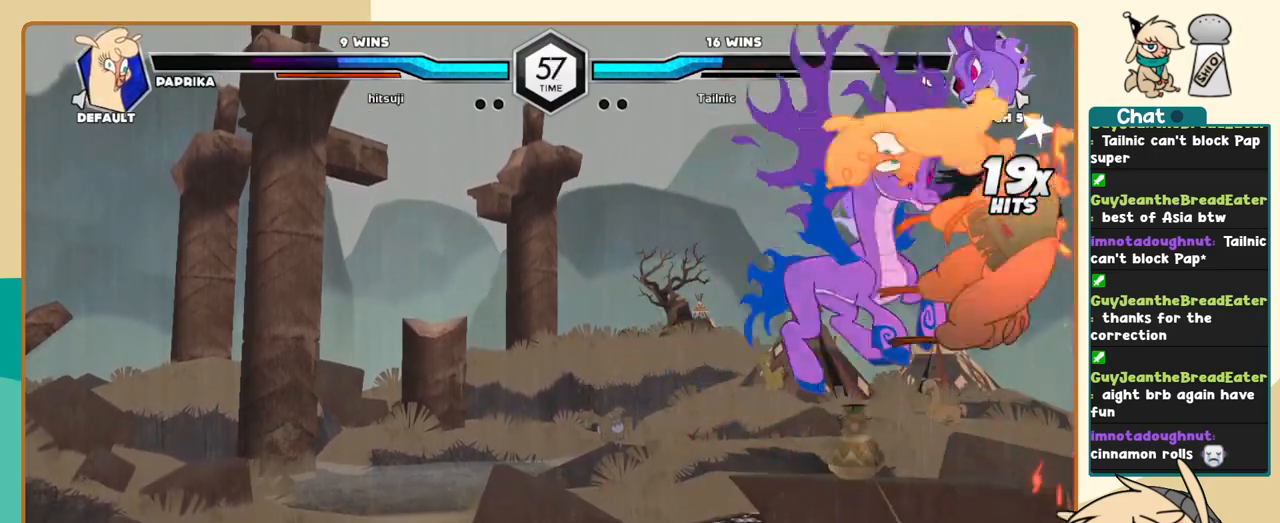
{"keys": ["j"], "events": []}
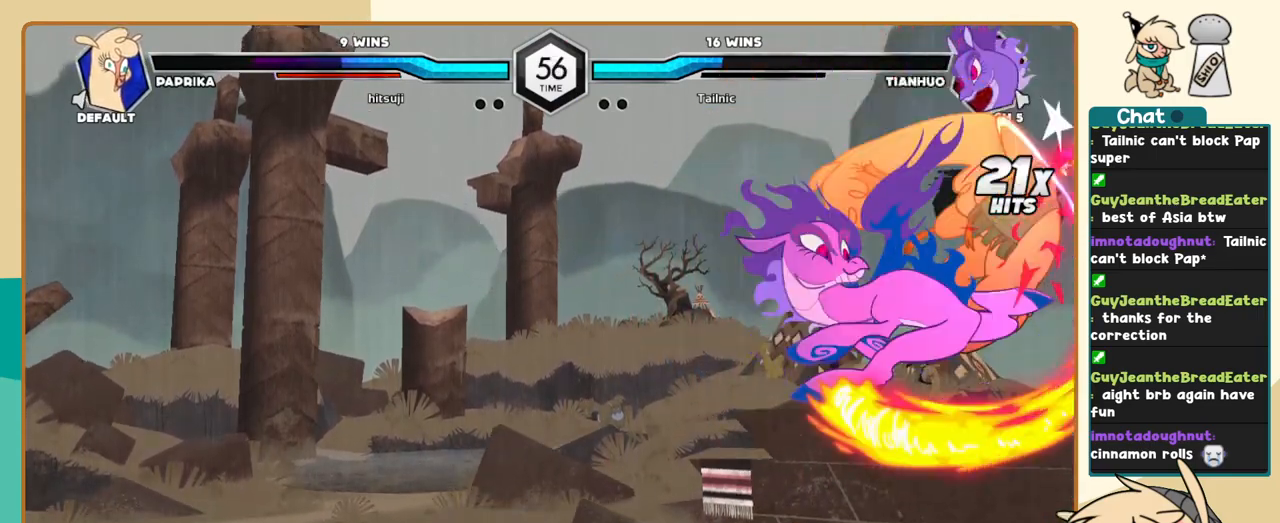
{"keys": ["j"], "events": []}
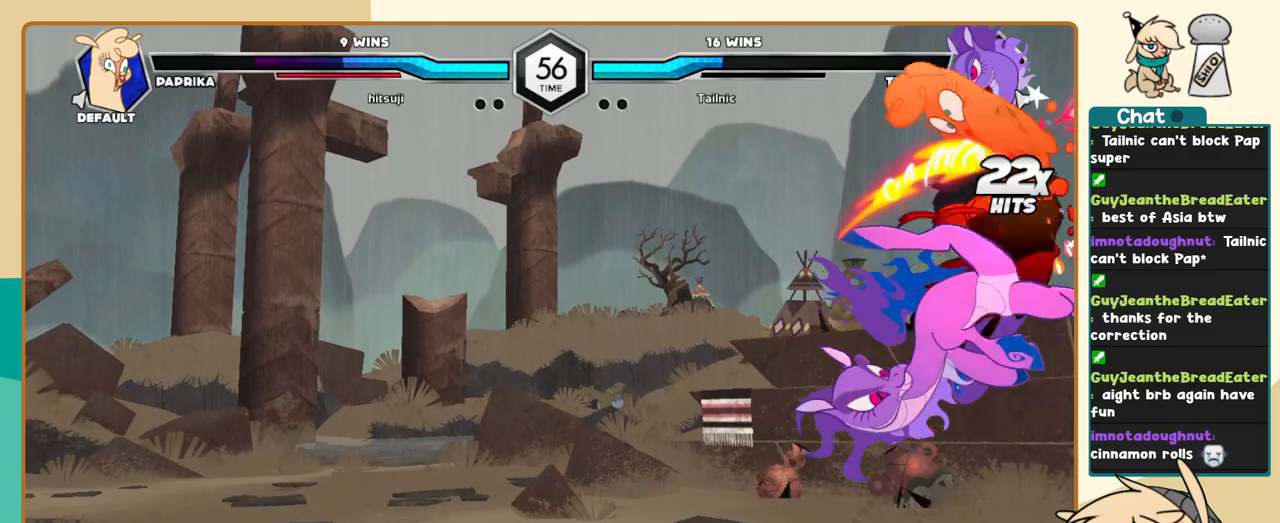
{"keys": ["j"], "events": []}
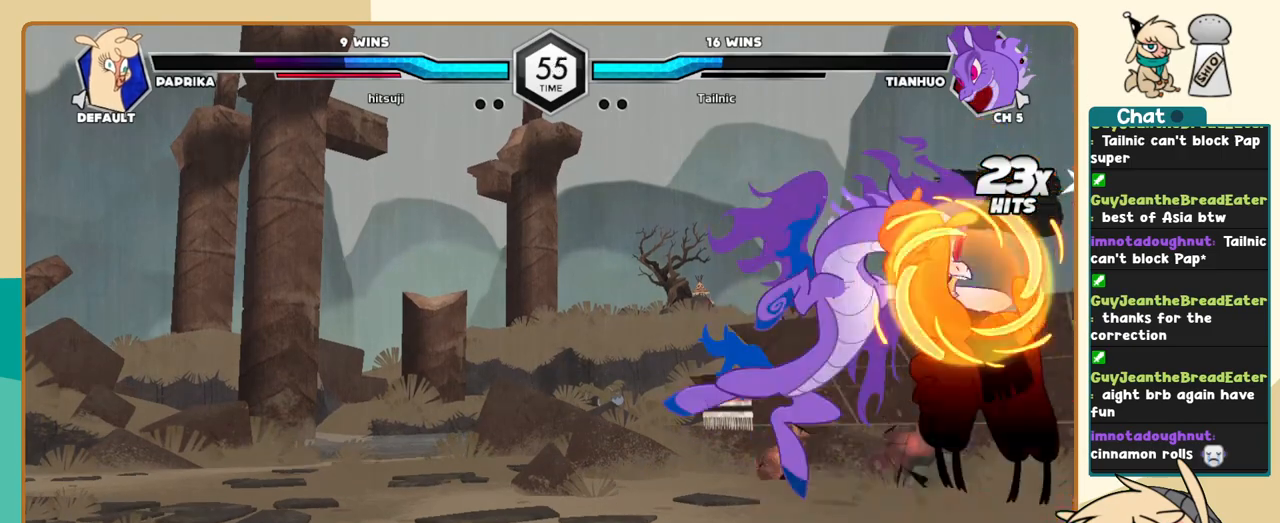
{"keys": ["l"], "events": [[367, "j", "up"], [467, "l", "down"]]}